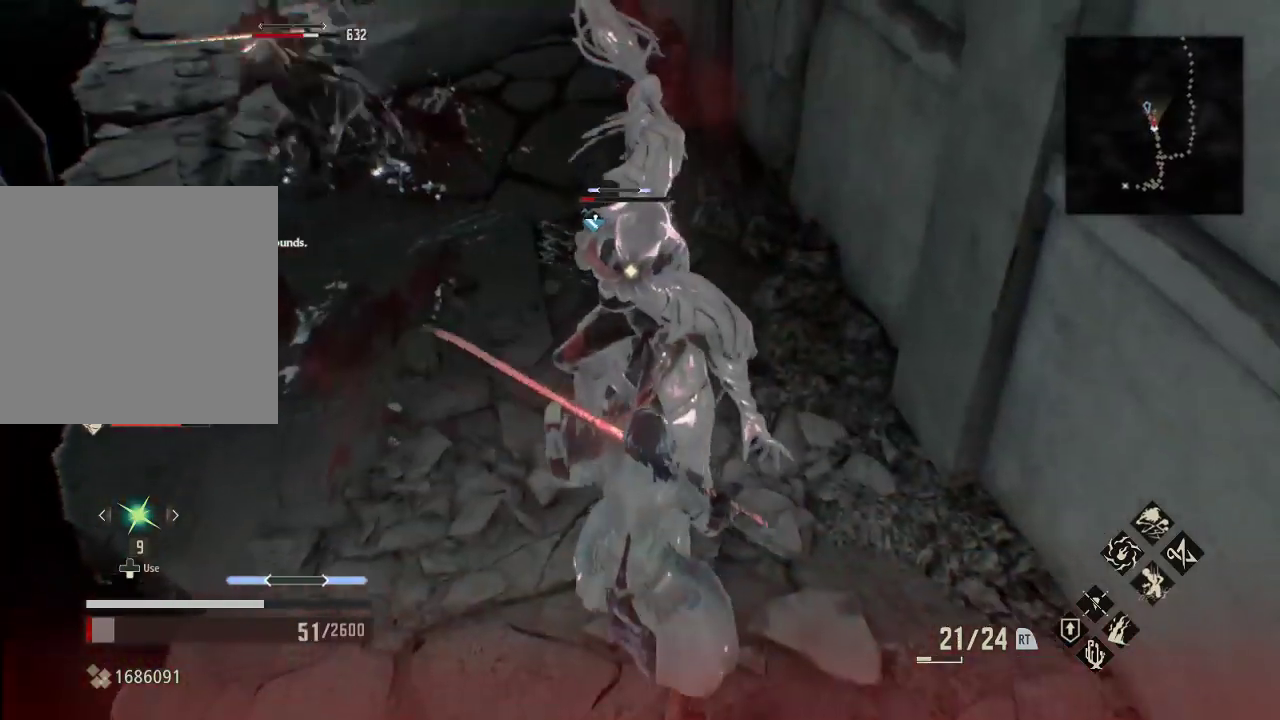
Gameplay with a controller (Xbox layout); each line is a JSON object with the inputs held at the frame after it. "events" lists button and stick changes between this image and that frame as [ms after this image, input, new state], when the widget could be followed in between.
{"buttons": [], "left_stick": "down-right", "right_stick": "center", "events": [[167, "A", "down"], [267, "A", "up"], [400, "A", "down"], [500, "A", "up"]]}
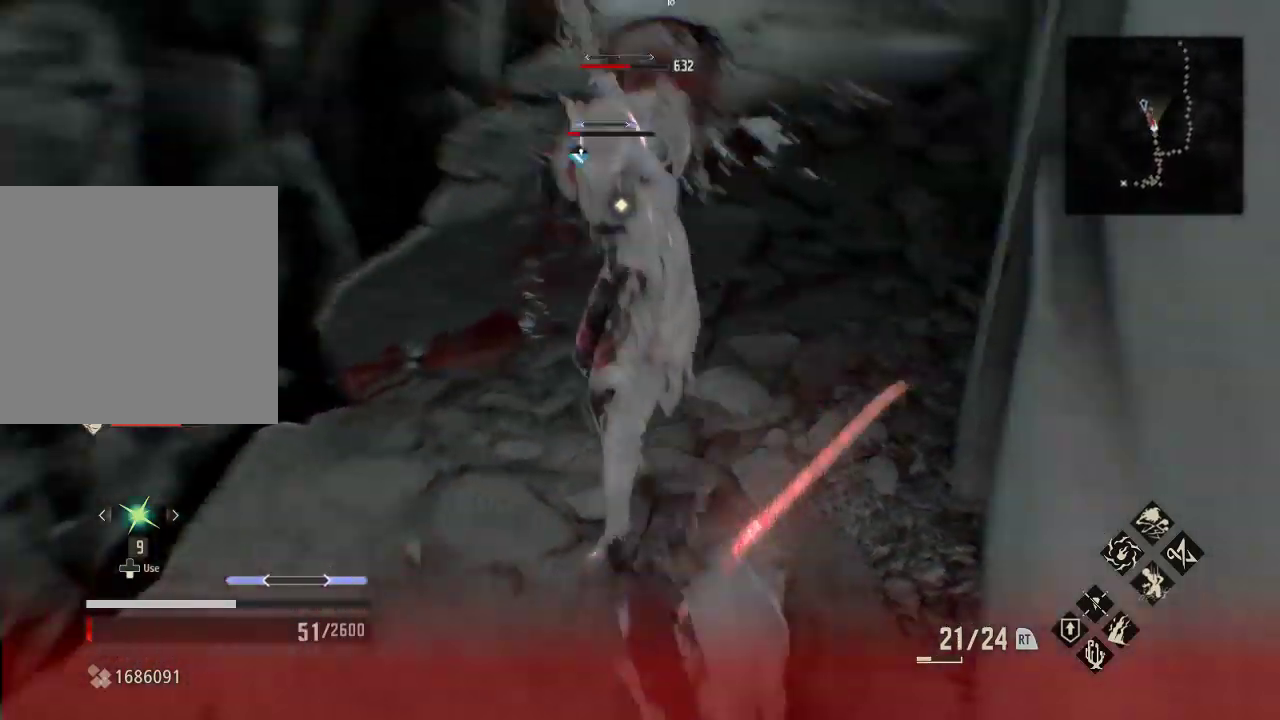
{"buttons": [], "left_stick": "down", "right_stick": "center", "events": [[167, "left_stick", "down"]]}
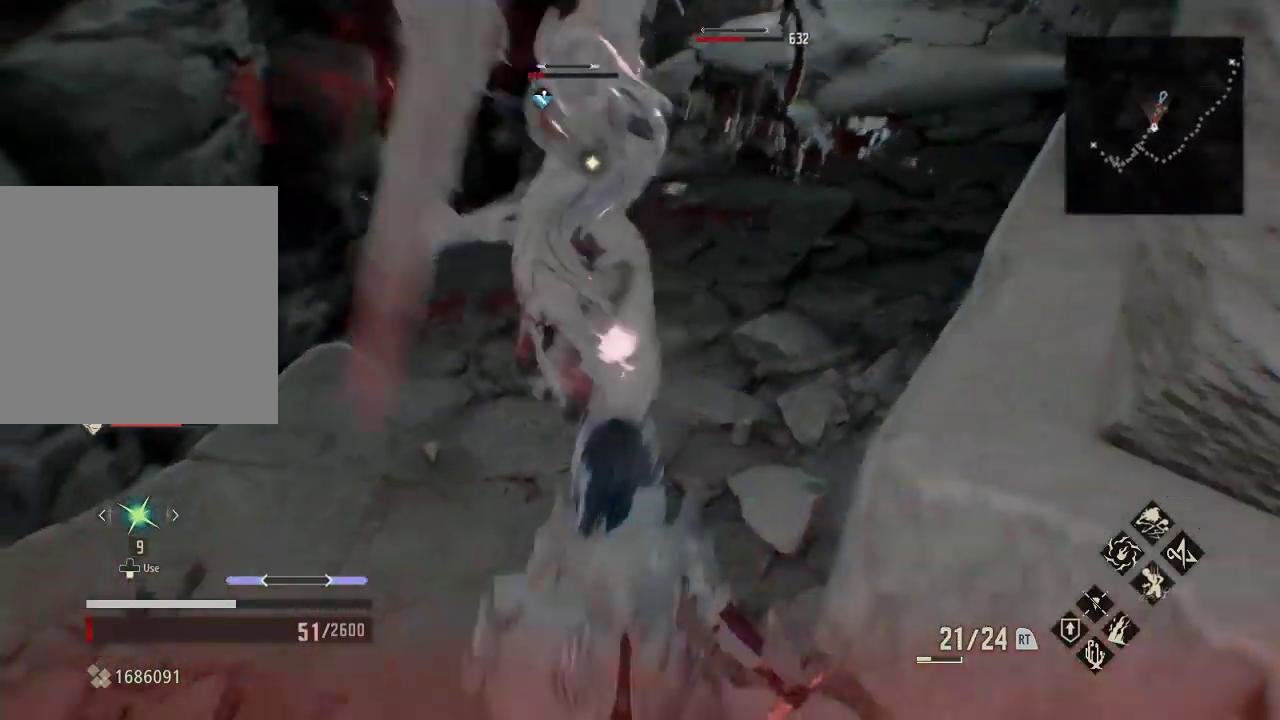
{"buttons": [], "left_stick": "down", "right_stick": "center", "events": [[200, "A", "down"], [333, "left_stick", "center"], [367, "A", "up"], [400, "left_stick", "down"]]}
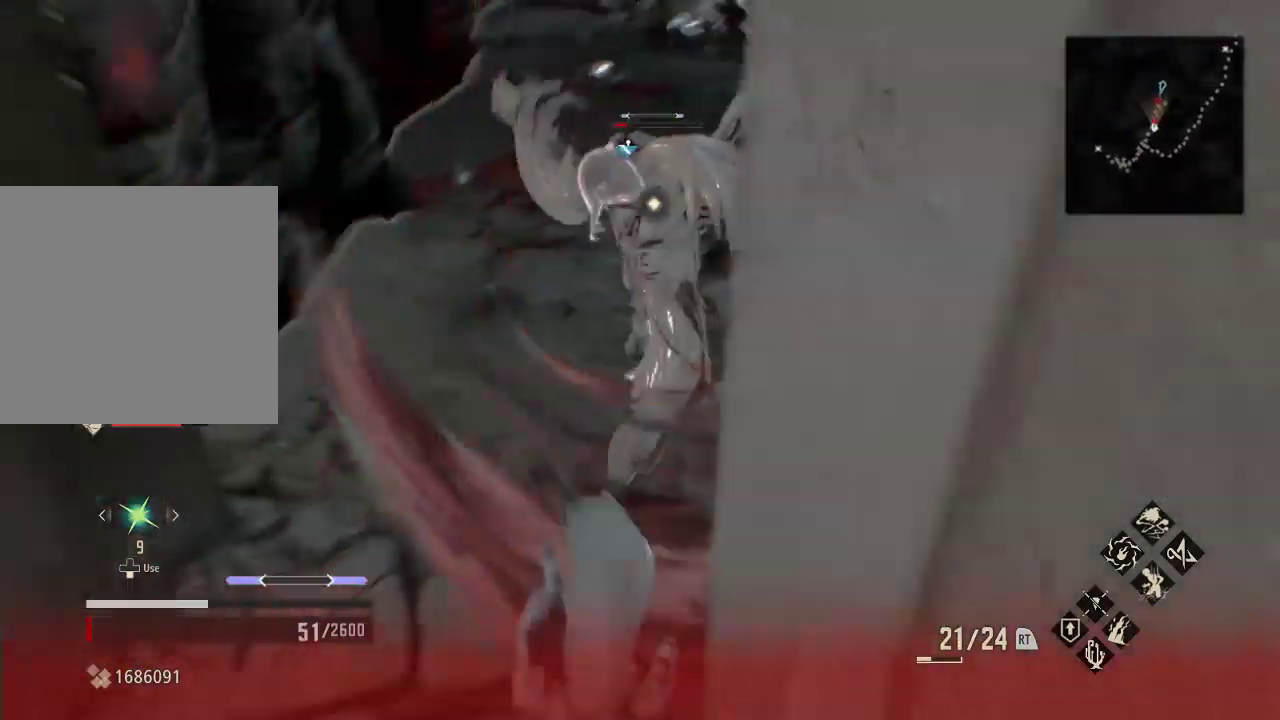
{"buttons": ["A"], "left_stick": "down", "right_stick": "center", "events": [[500, "A", "down"]]}
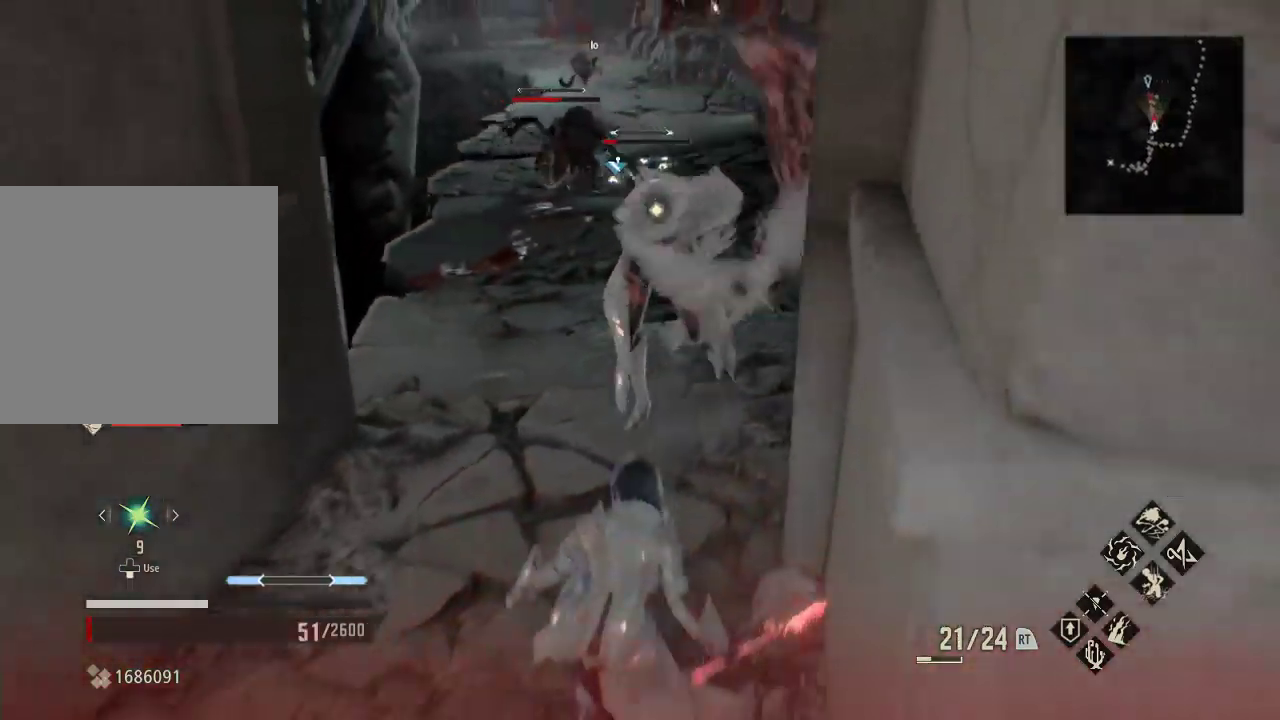
{"buttons": [], "left_stick": "down", "right_stick": "center", "events": [[200, "A", "up"]]}
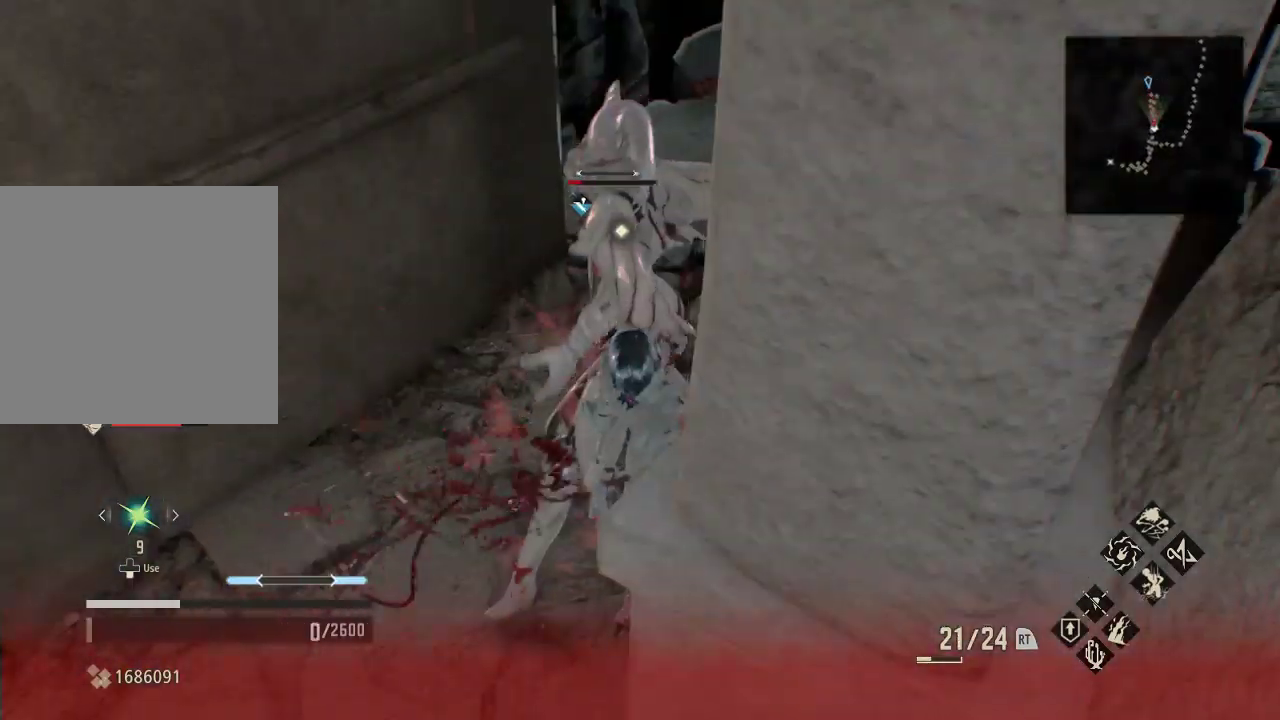
{"buttons": [], "left_stick": "center", "right_stick": "center", "events": [[367, "left_stick", "center"]]}
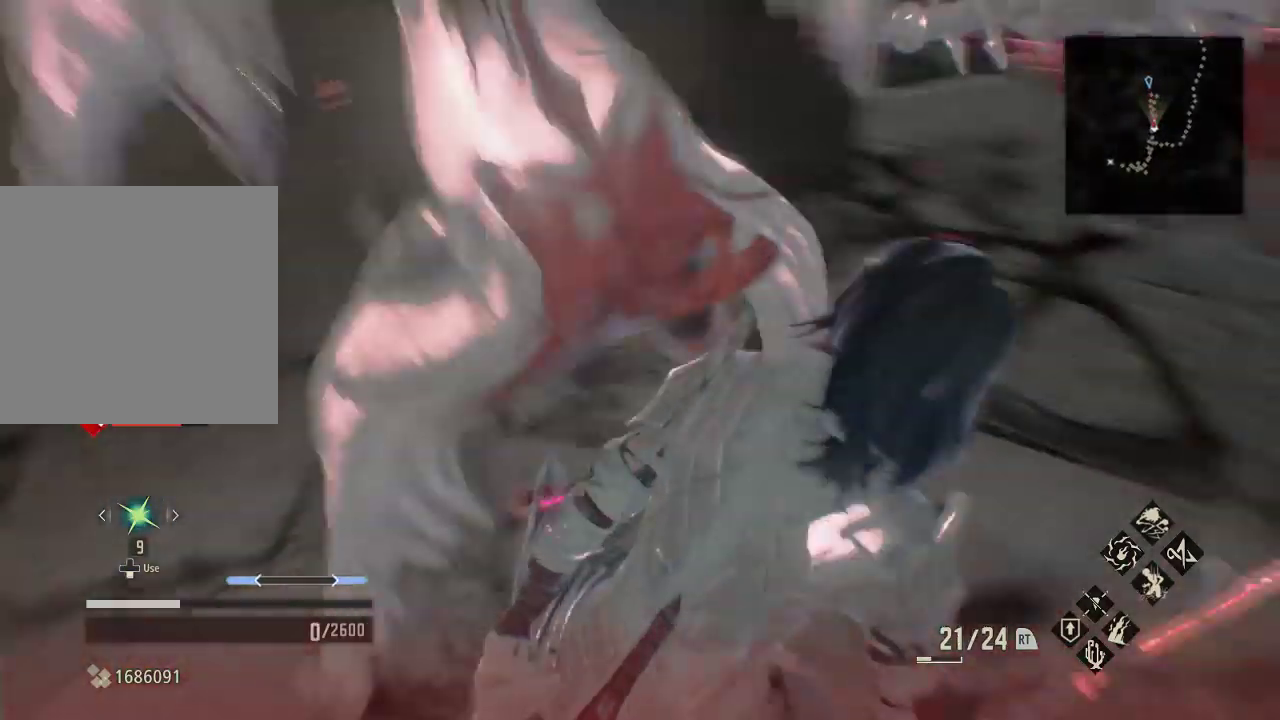
{"buttons": [], "left_stick": "down-left", "right_stick": "center", "events": [[100, "left_stick", "down-left"]]}
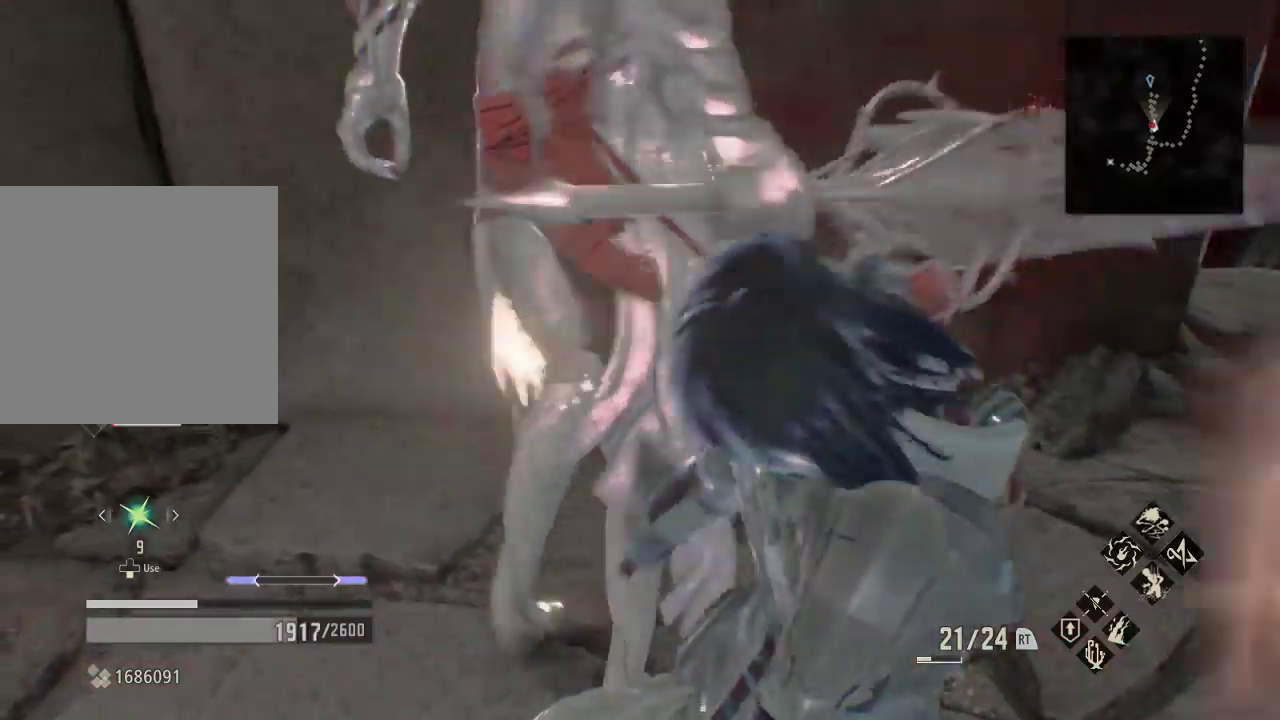
{"buttons": [], "left_stick": "center", "right_stick": "center"}
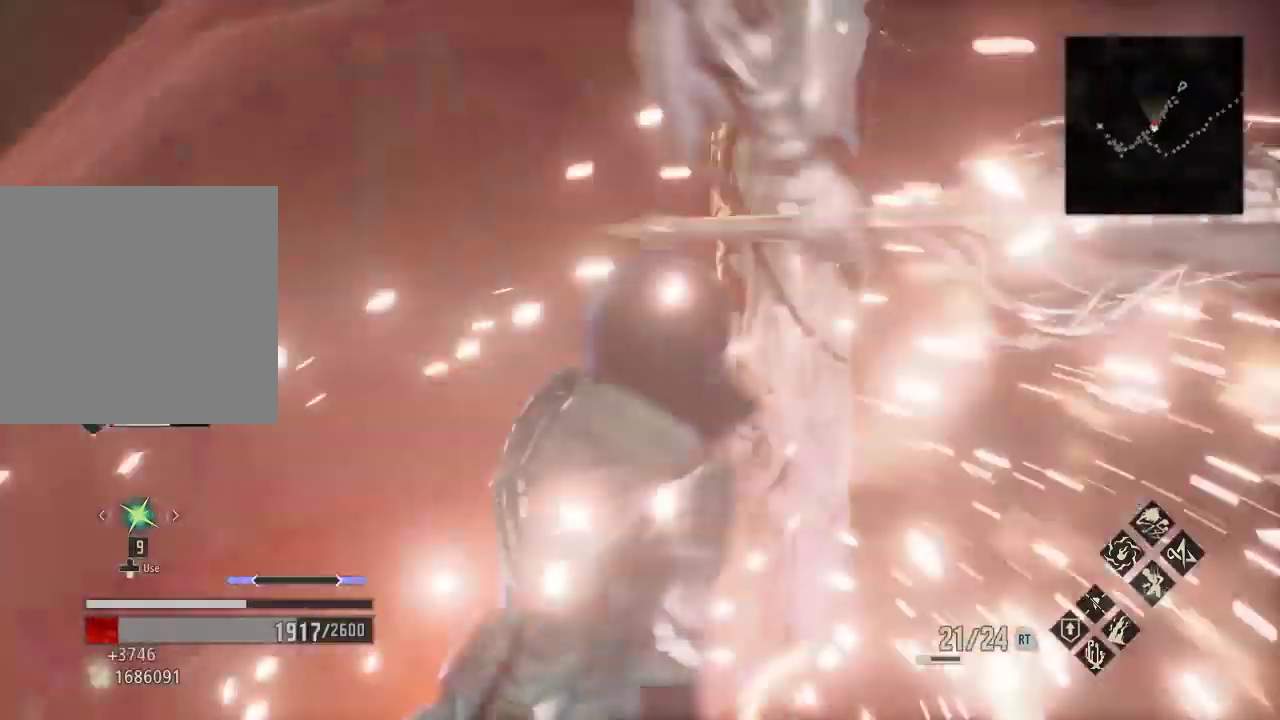
{"buttons": [], "left_stick": "up-left", "right_stick": "center", "events": [[33, "left_stick", "left"], [200, "X", "down"], [233, "left_stick", "center"], [333, "left_stick", "up-left"], [400, "X", "up"]]}
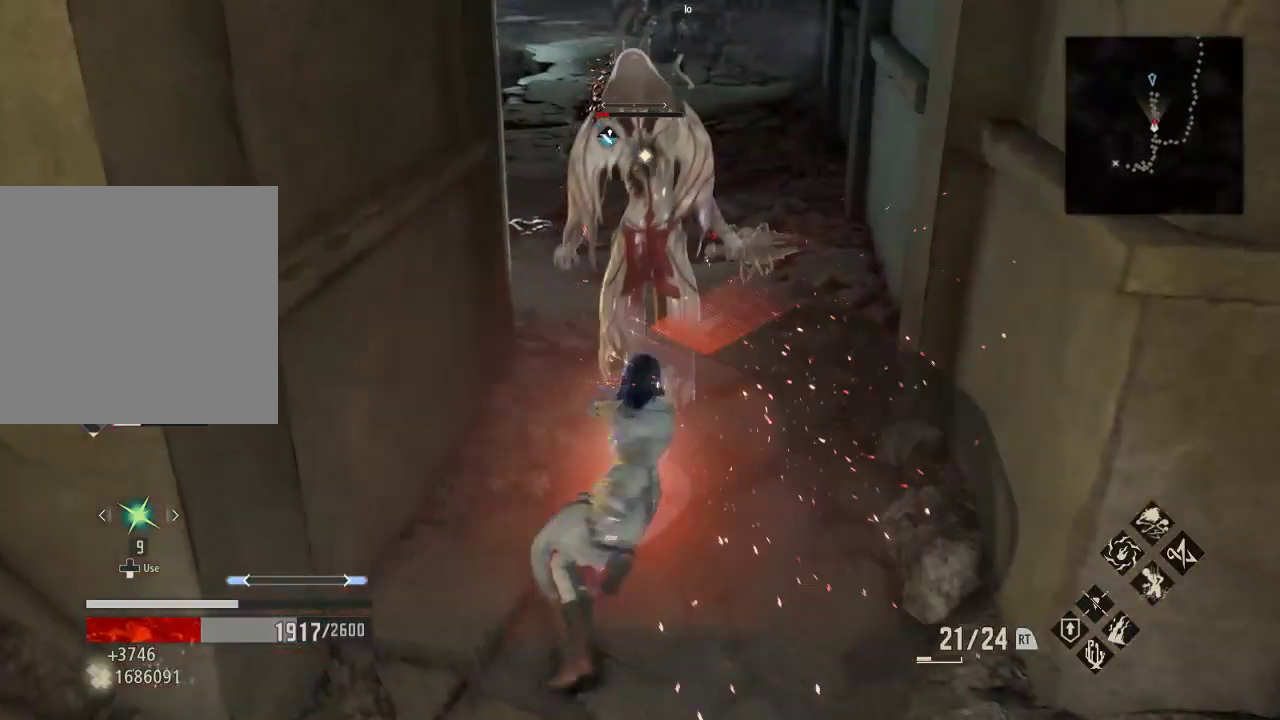
{"buttons": [], "left_stick": "center", "right_stick": "center", "events": [[133, "left_stick", "center"], [167, "X", "down"], [367, "X", "up"]]}
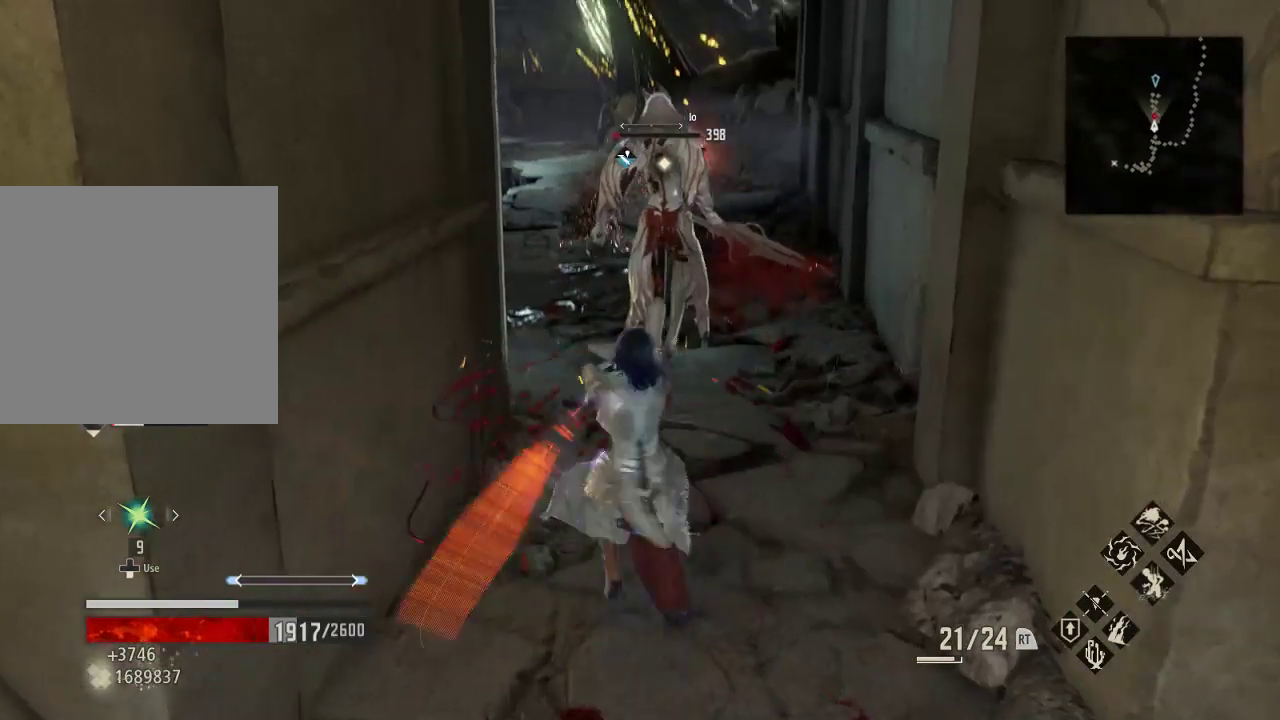
{"buttons": ["DPAD_UP"], "left_stick": "up", "right_stick": "center", "events": [[133, "left_stick", "up"], [467, "DPAD_UP", "down"]]}
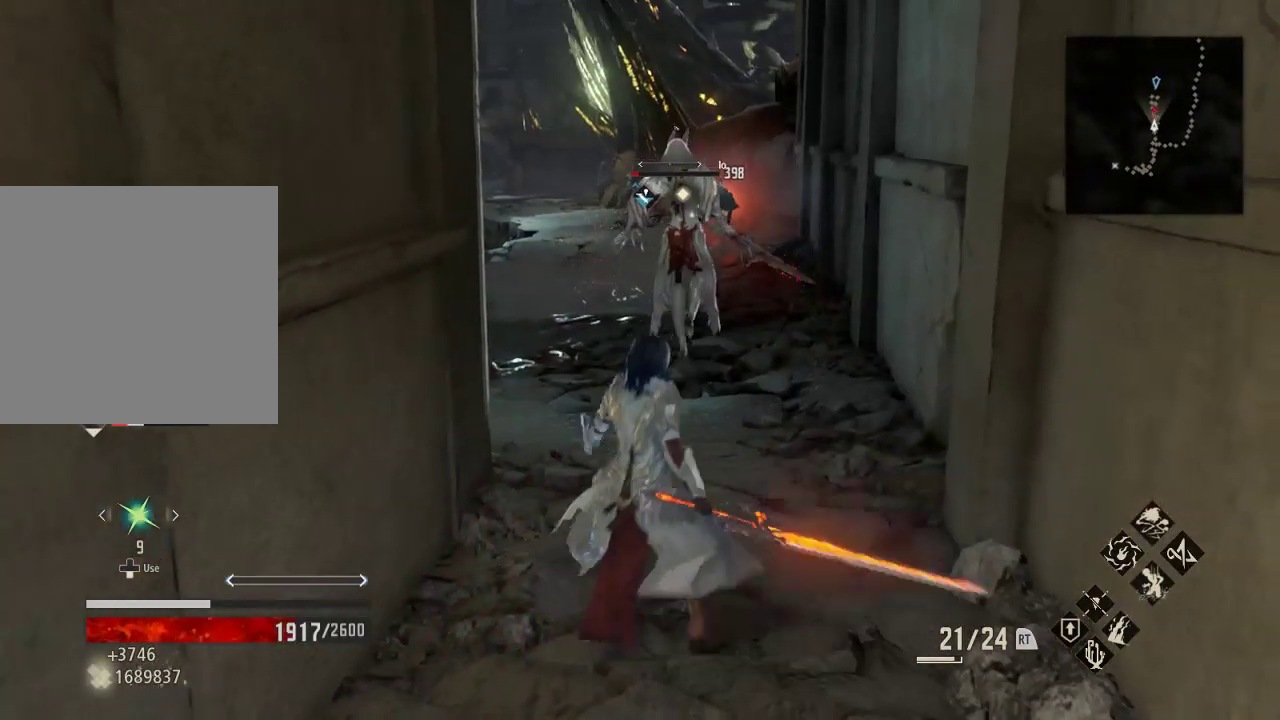
{"buttons": [], "left_stick": "up", "right_stick": "center", "events": [[100, "DPAD_UP", "up"]]}
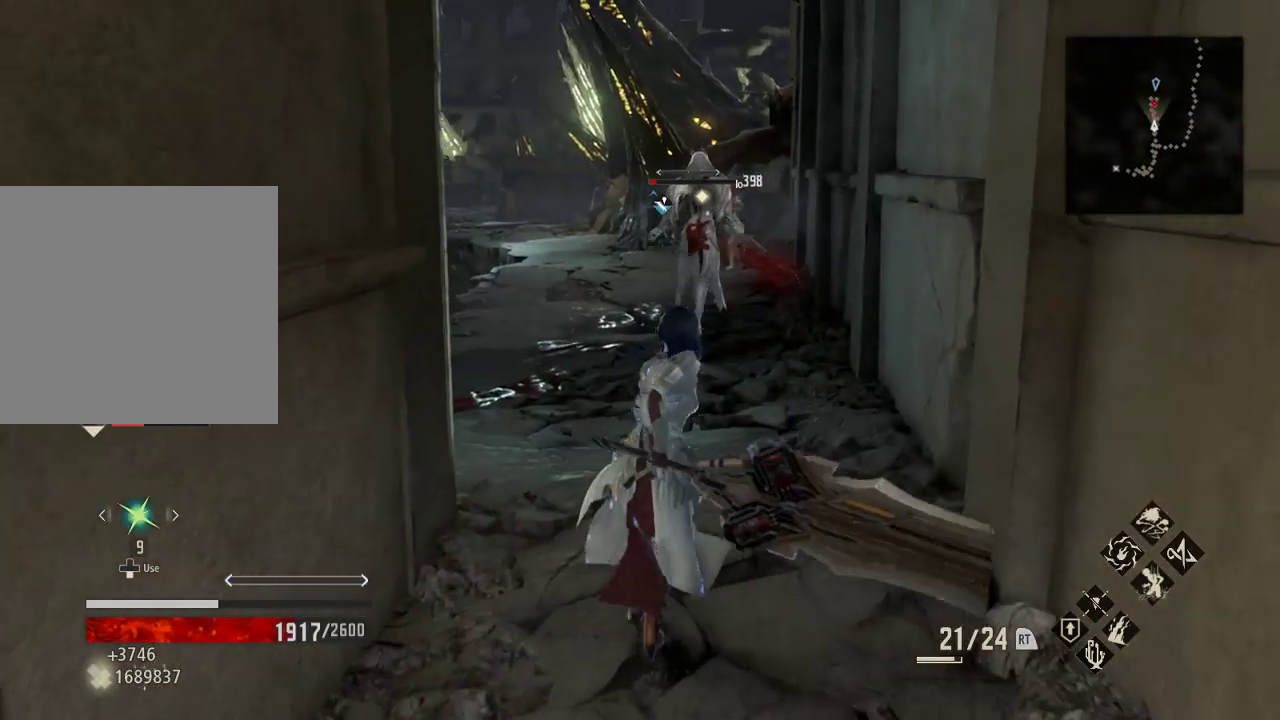
{"buttons": ["R1"], "left_stick": "up", "right_stick": "center", "events": [[233, "R1", "down"]]}
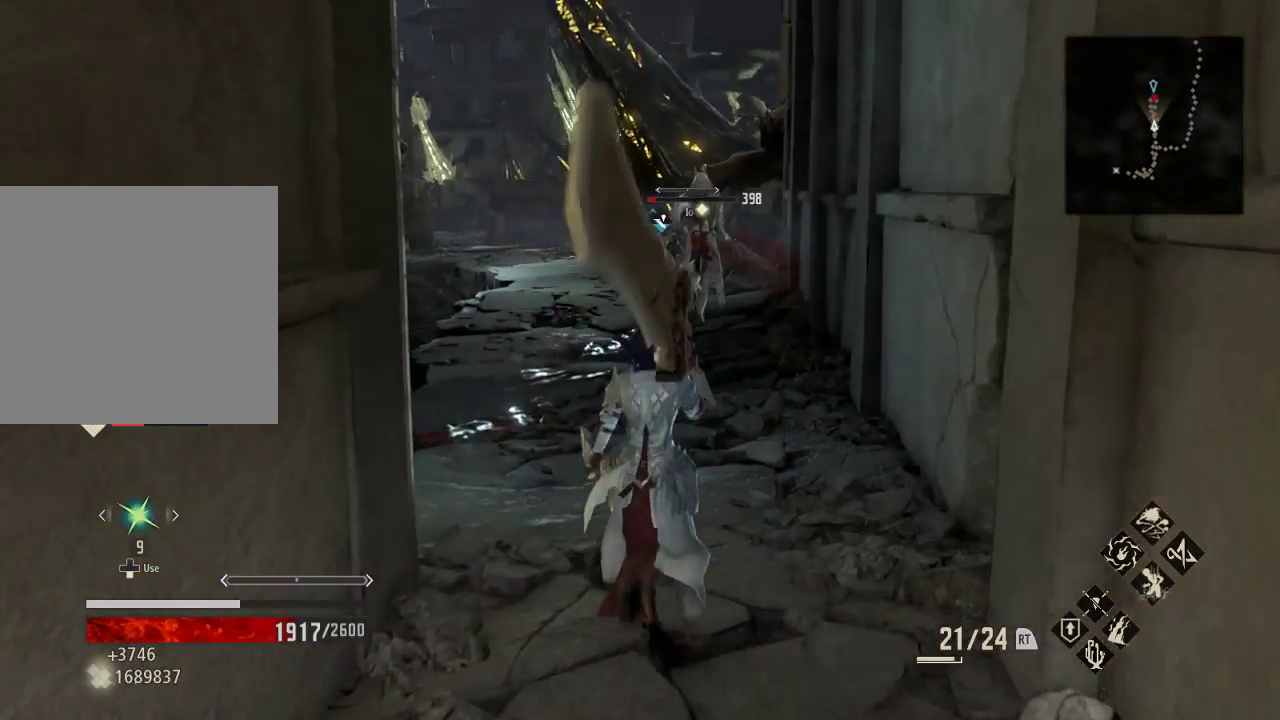
{"buttons": ["R1"], "left_stick": "up", "right_stick": "center", "events": []}
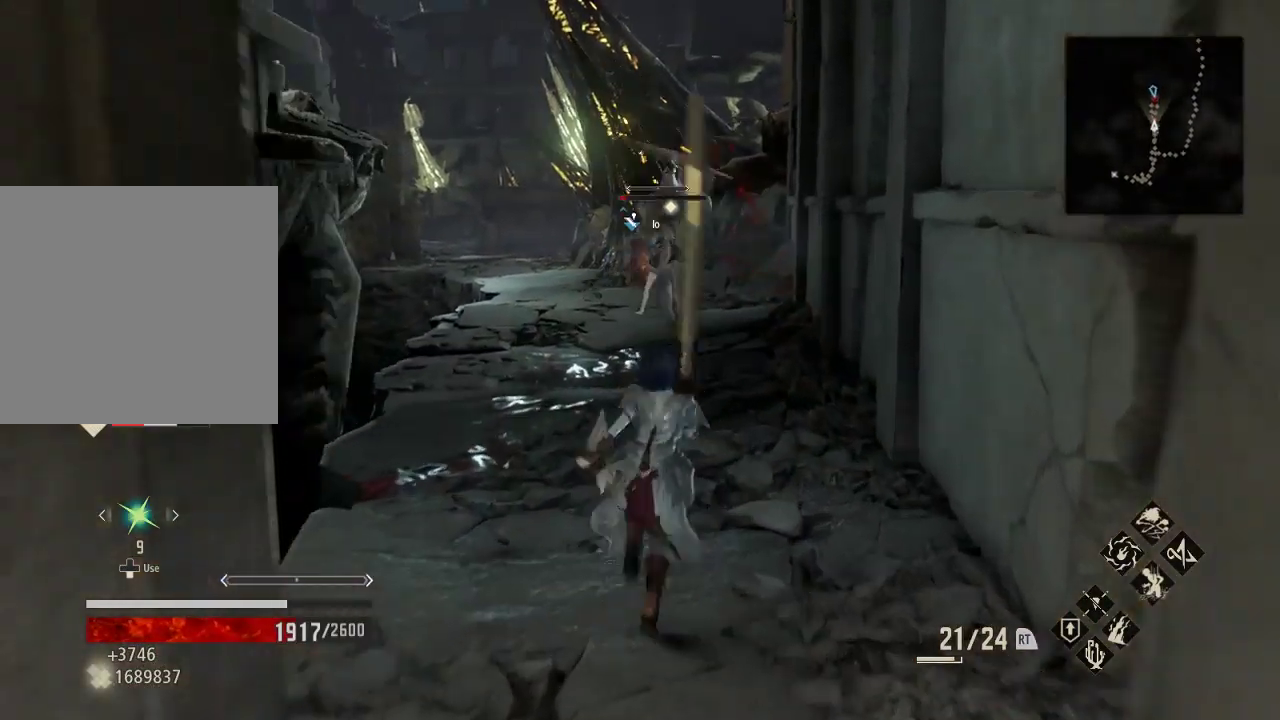
{"buttons": ["R1"], "left_stick": "up", "right_stick": "center", "events": []}
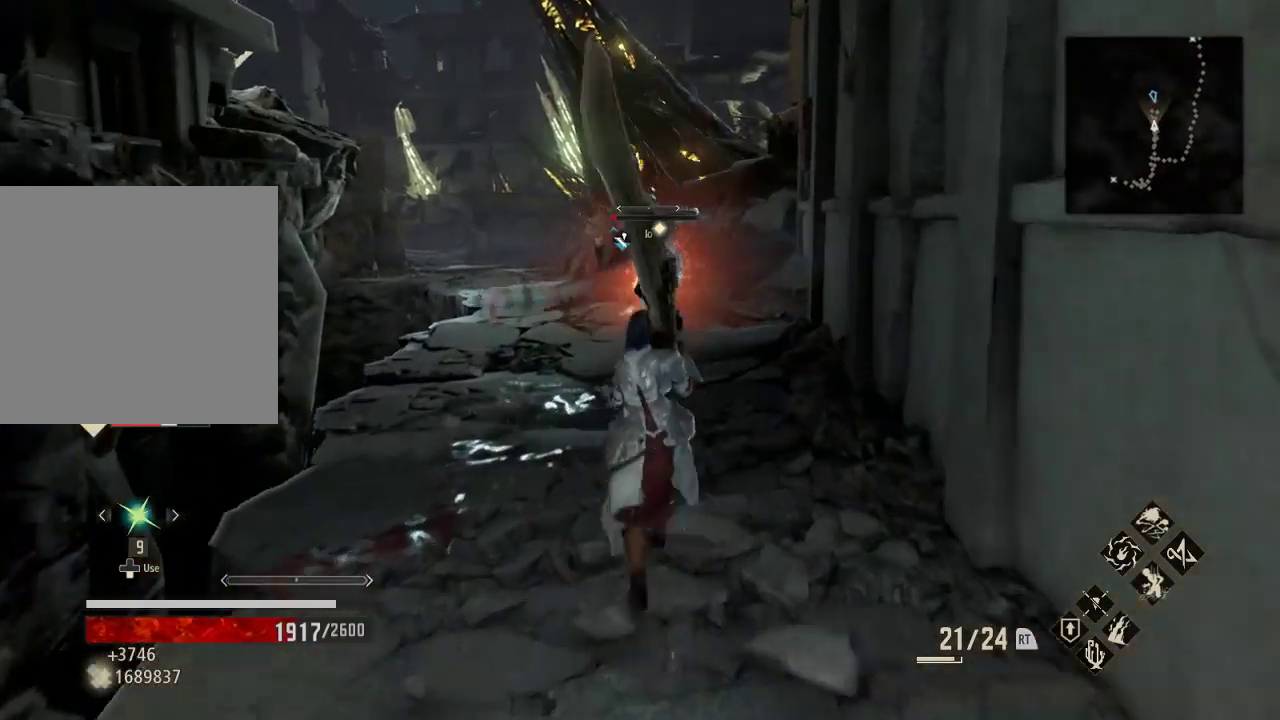
{"buttons": ["R1"], "left_stick": "up", "right_stick": "center", "events": []}
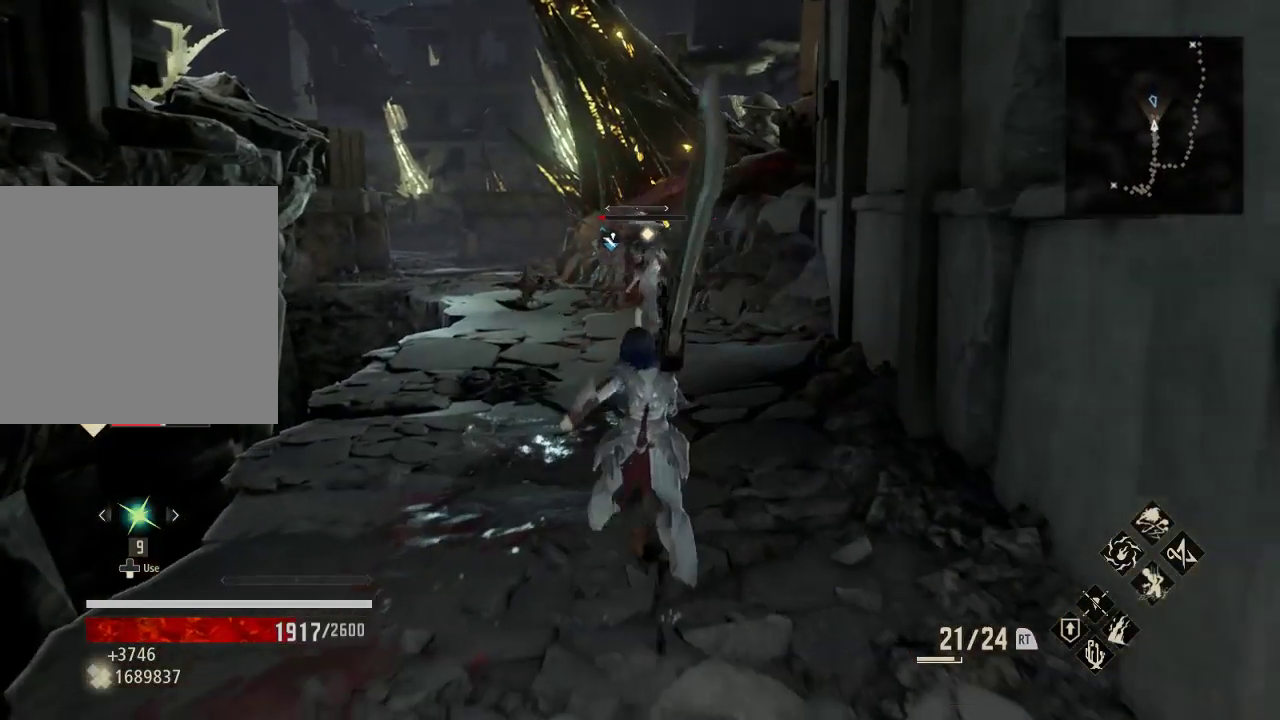
{"buttons": ["R1"], "left_stick": "up", "right_stick": "center", "events": []}
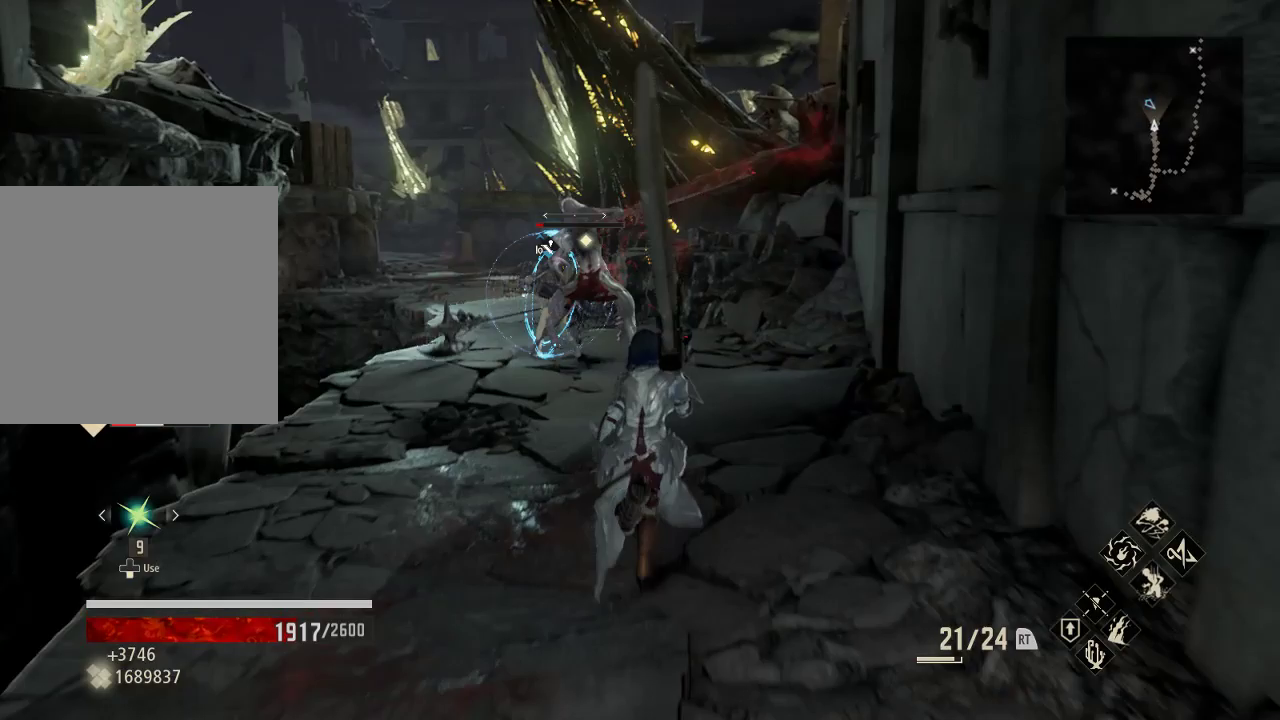
{"buttons": ["R1"], "left_stick": "up", "right_stick": "center", "events": []}
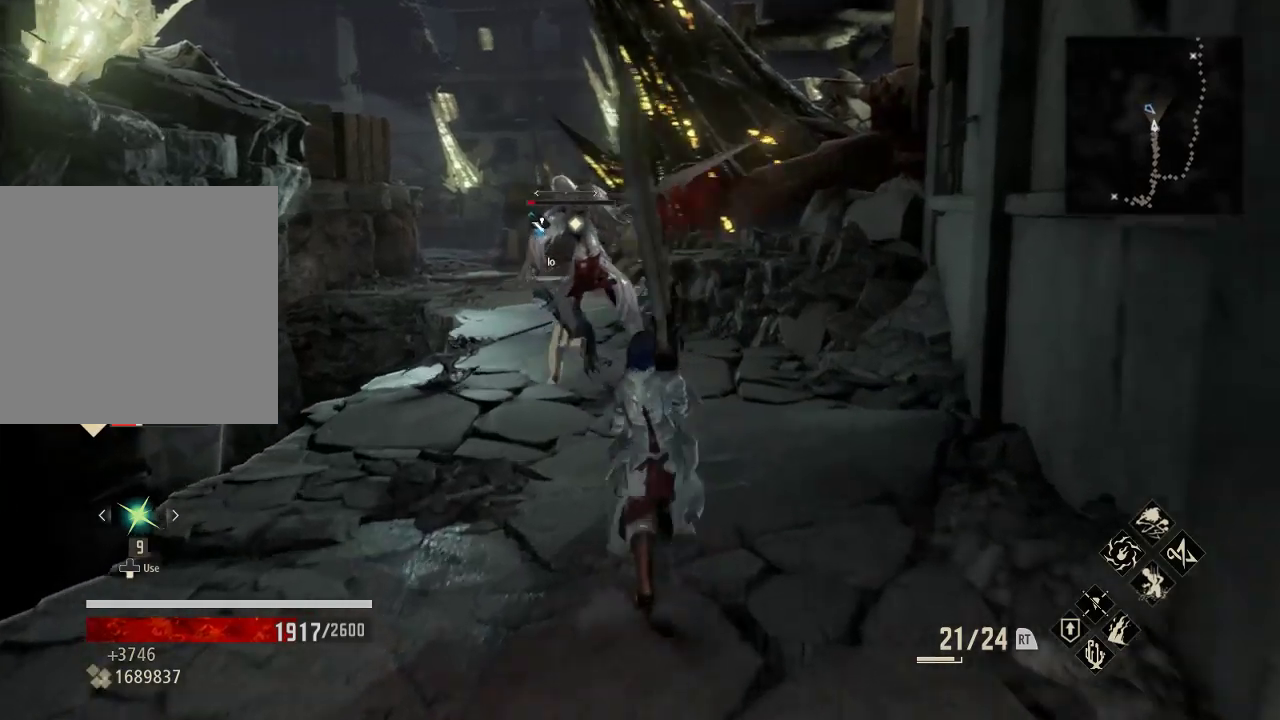
{"buttons": ["R1"], "left_stick": "up", "right_stick": "center", "events": []}
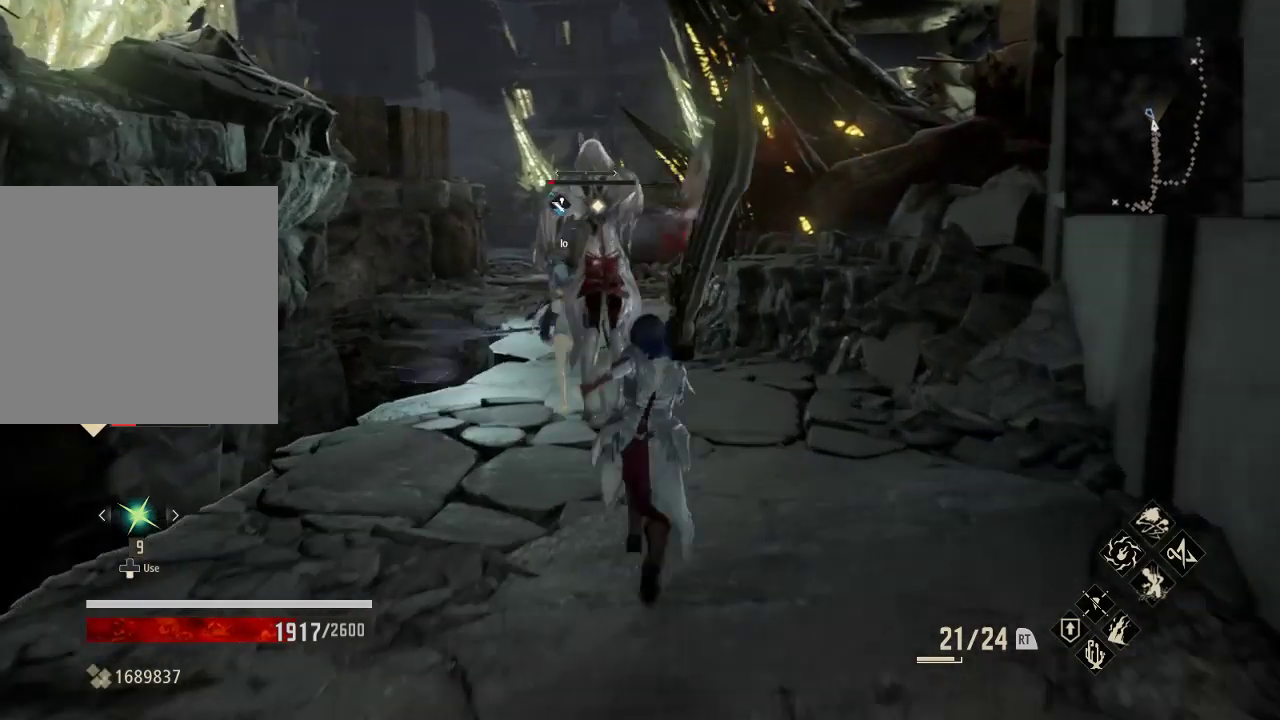
{"buttons": [], "left_stick": "up", "right_stick": "center", "events": [[33, "X", "down"], [200, "X", "up"], [267, "R1", "up"]]}
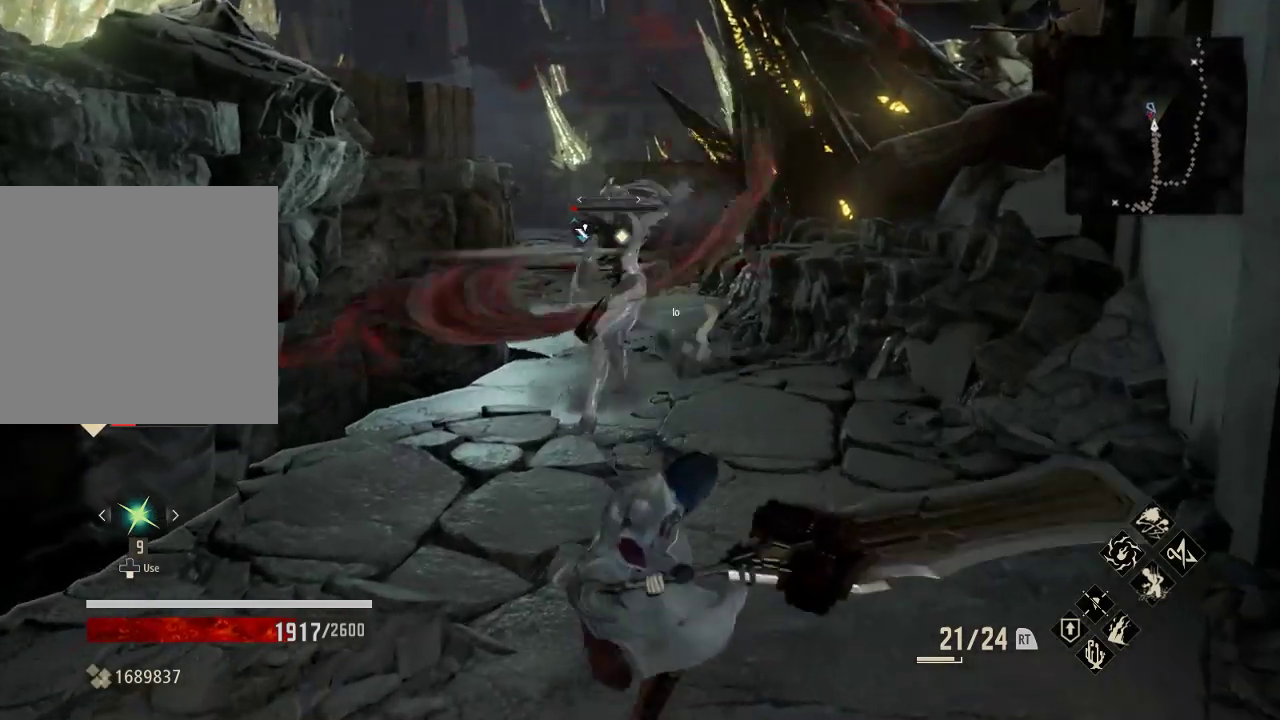
{"buttons": [], "left_stick": "up", "right_stick": "center", "events": []}
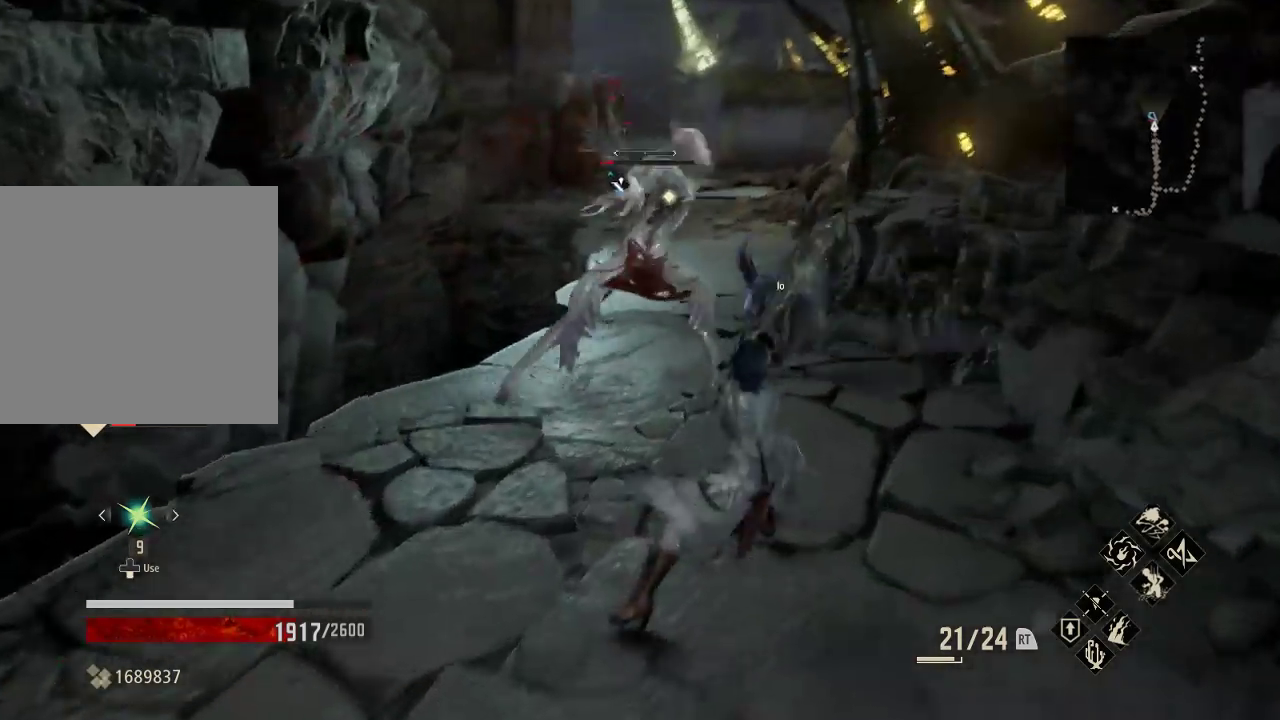
{"buttons": [], "left_stick": "up", "right_stick": "center", "events": []}
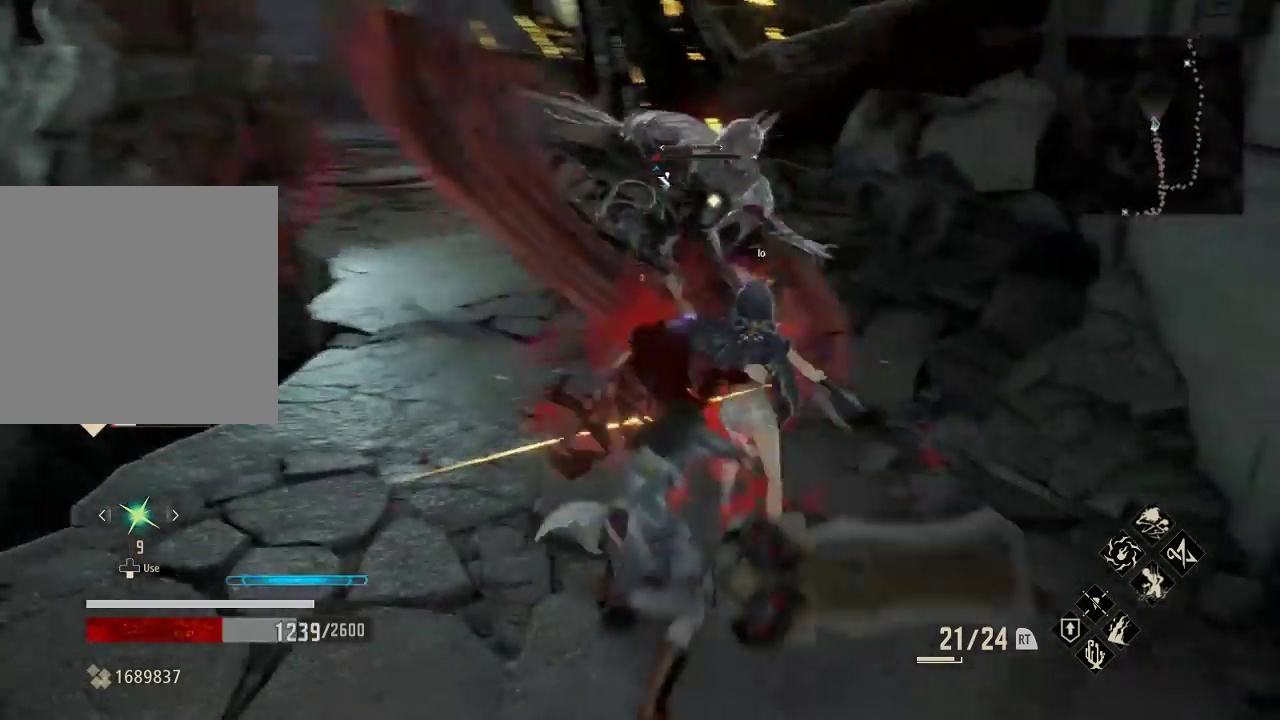
{"buttons": [], "left_stick": "up", "right_stick": "center", "events": []}
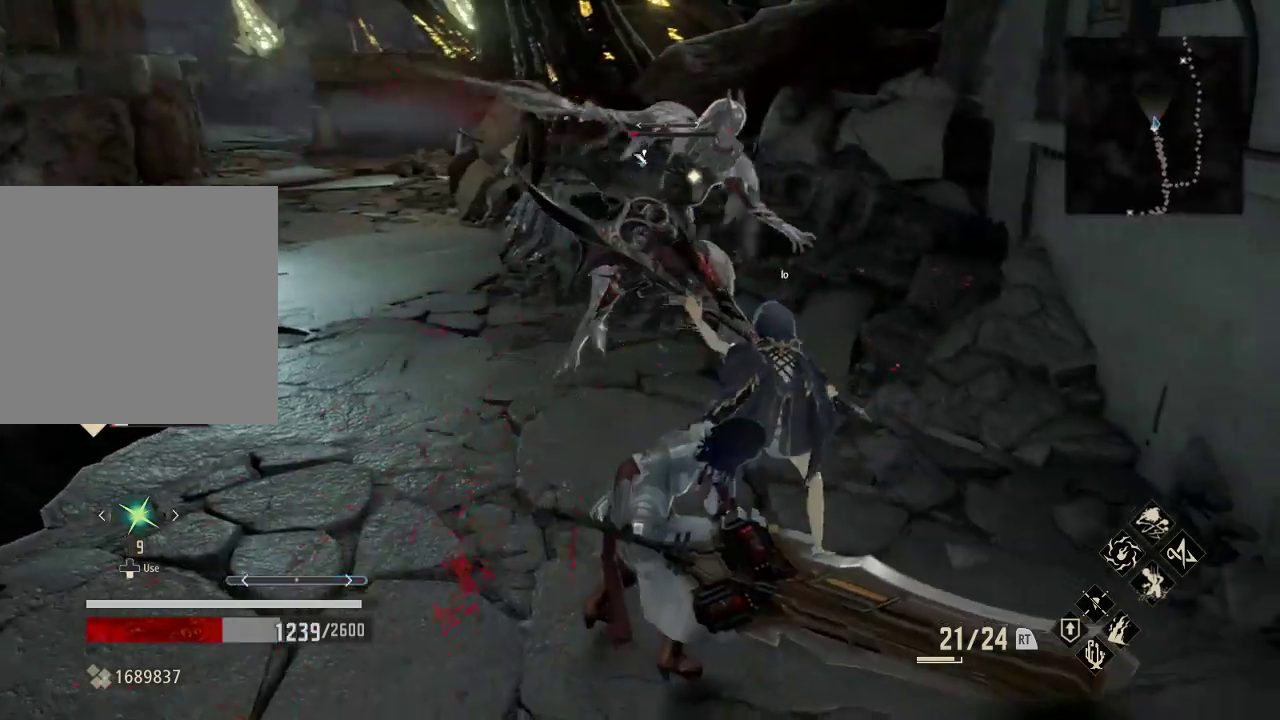
{"buttons": ["X"], "left_stick": "center", "right_stick": "center", "events": [[100, "X", "down"], [167, "right_stick", "right"], [233, "right_stick", "center"], [267, "X", "up"], [367, "X", "down"], [367, "left_stick", "center"]]}
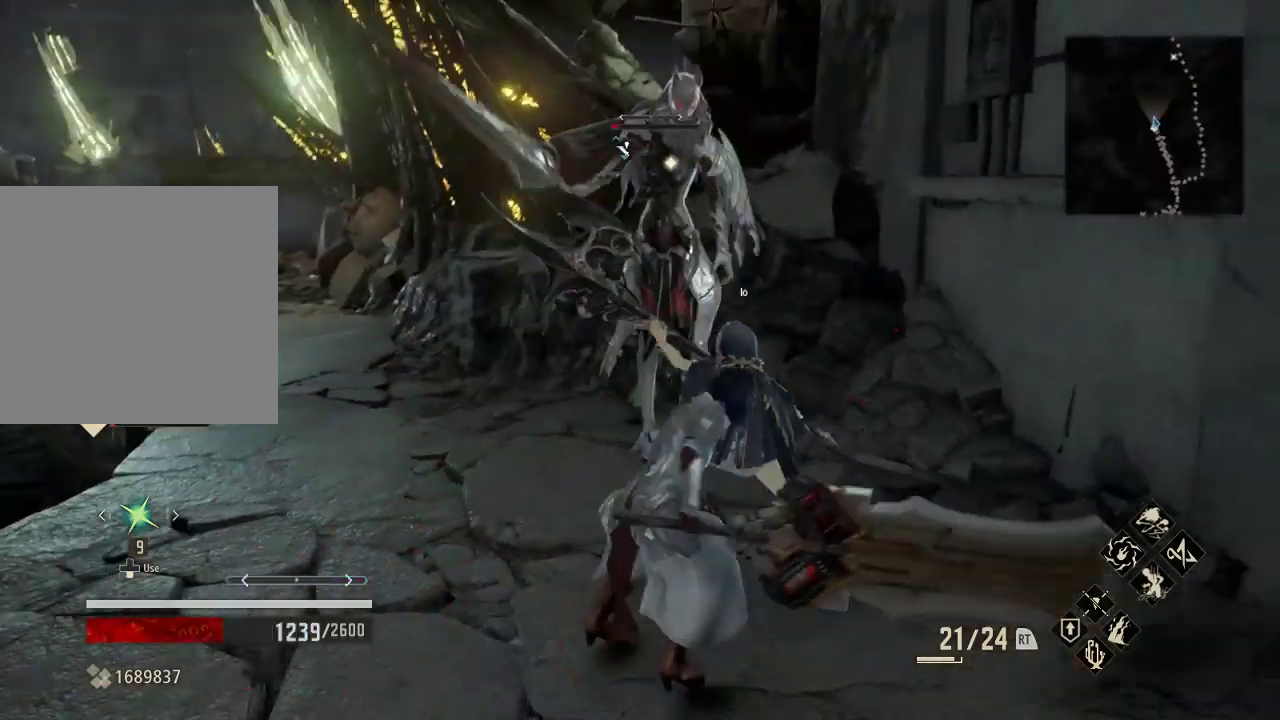
{"buttons": [], "left_stick": "up", "right_stick": "center", "events": [[33, "X", "up"], [100, "left_stick", "up"], [133, "X", "down"], [233, "X", "up"], [333, "DPAD_LEFT", "down"], [367, "left_stick", "center"], [400, "DPAD_LEFT", "up"], [433, "left_stick", "up"]]}
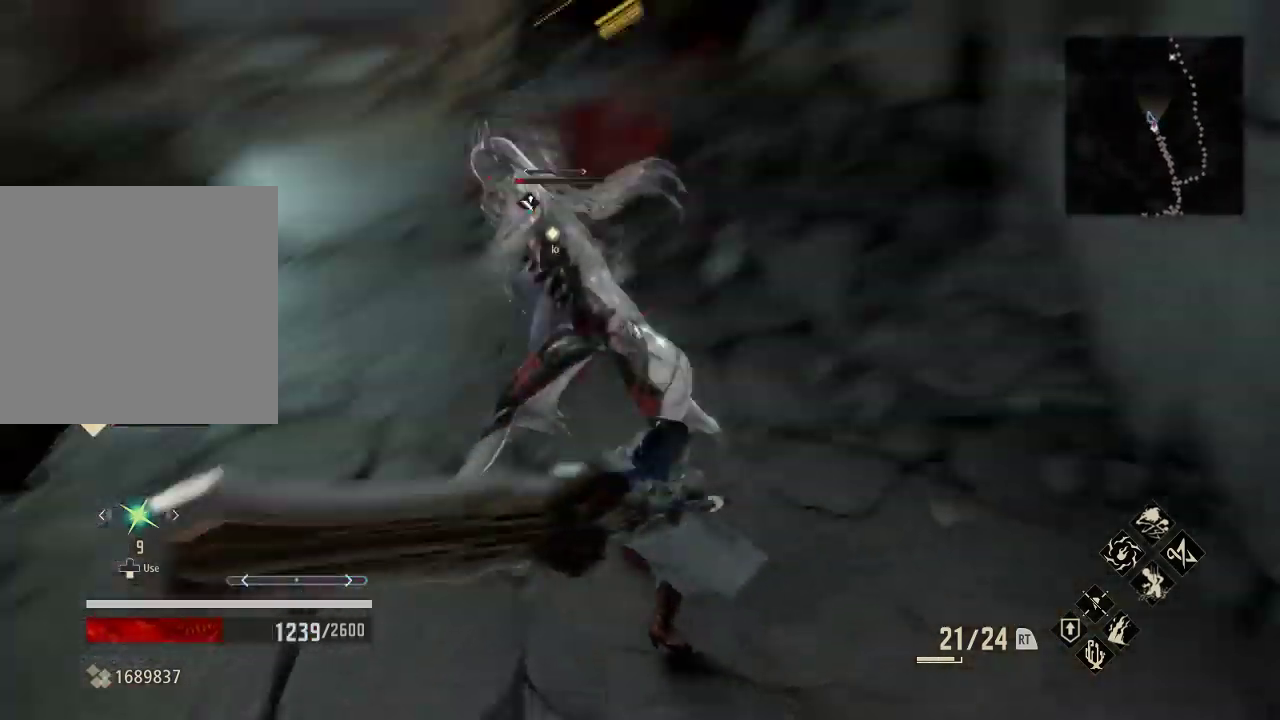
{"buttons": [], "left_stick": "up", "right_stick": "center", "events": []}
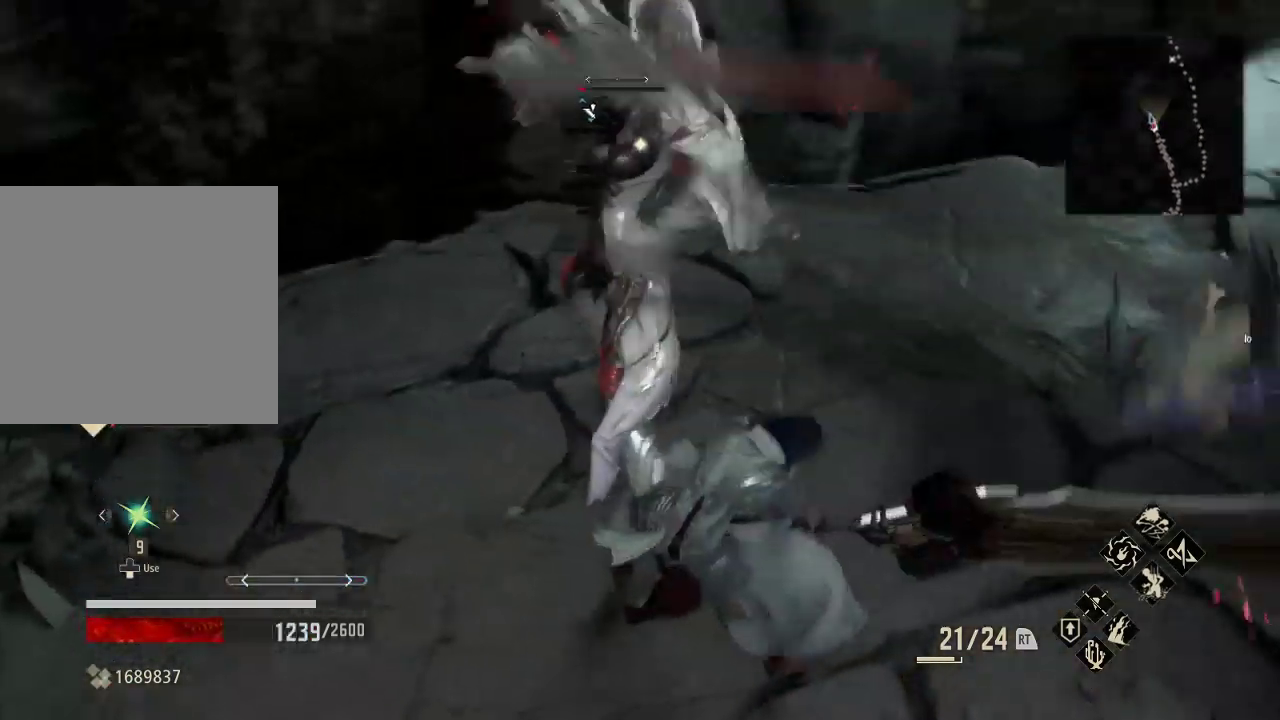
{"buttons": ["A"], "left_stick": "up", "right_stick": "center", "events": [[400, "A", "down"]]}
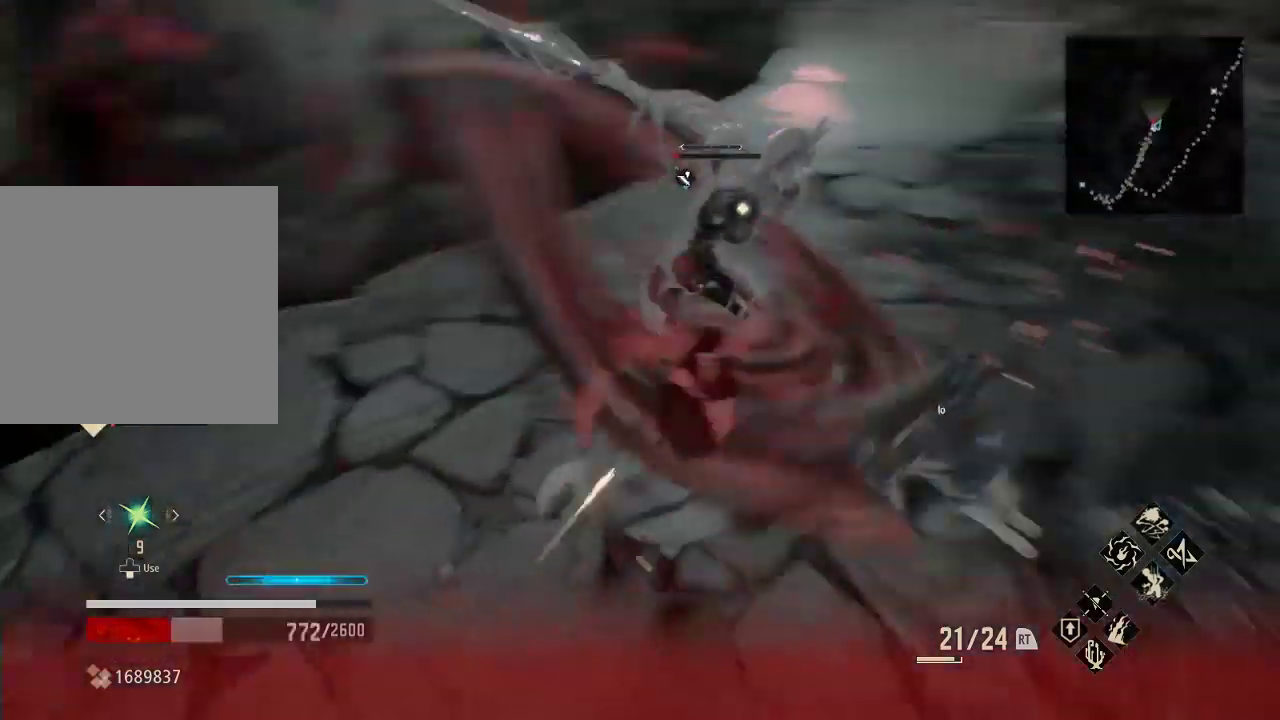
{"buttons": [], "left_stick": "left", "right_stick": "center", "events": [[67, "A", "up"], [300, "left_stick", "up-left"], [500, "left_stick", "left"]]}
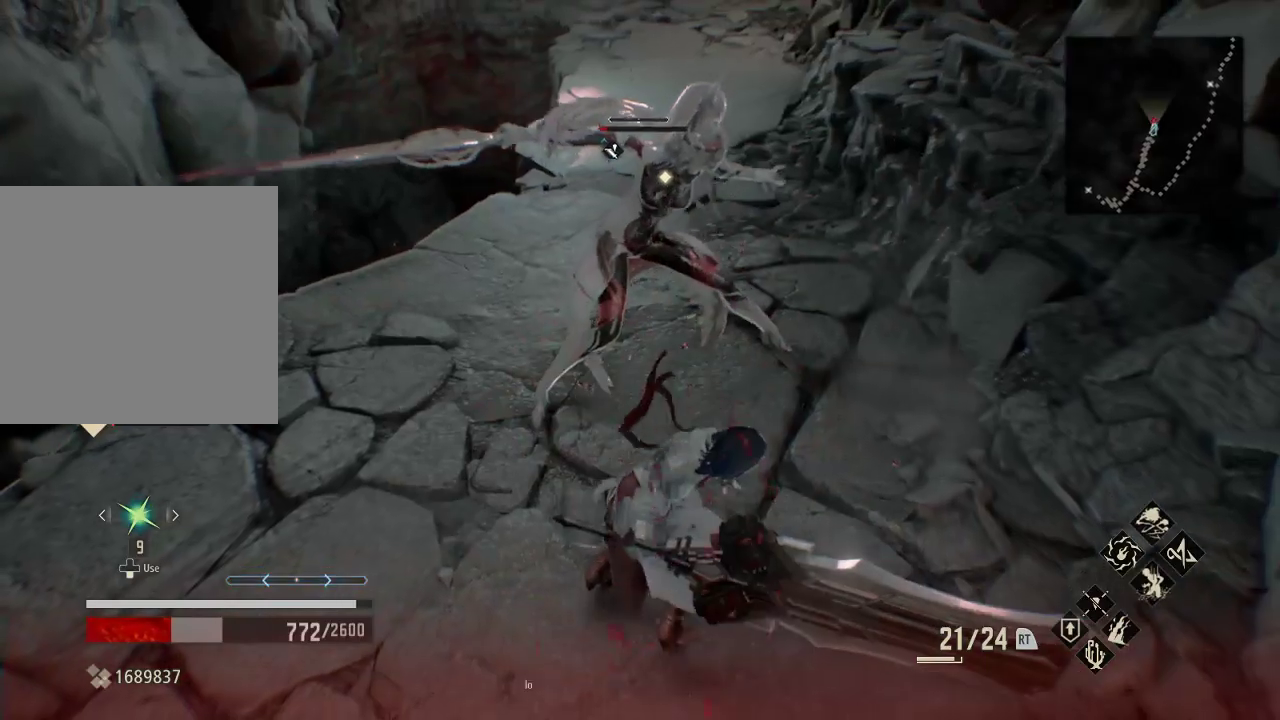
{"buttons": ["A"], "left_stick": "down", "right_stick": "center", "events": [[333, "left_stick", "down"], [467, "A", "down"]]}
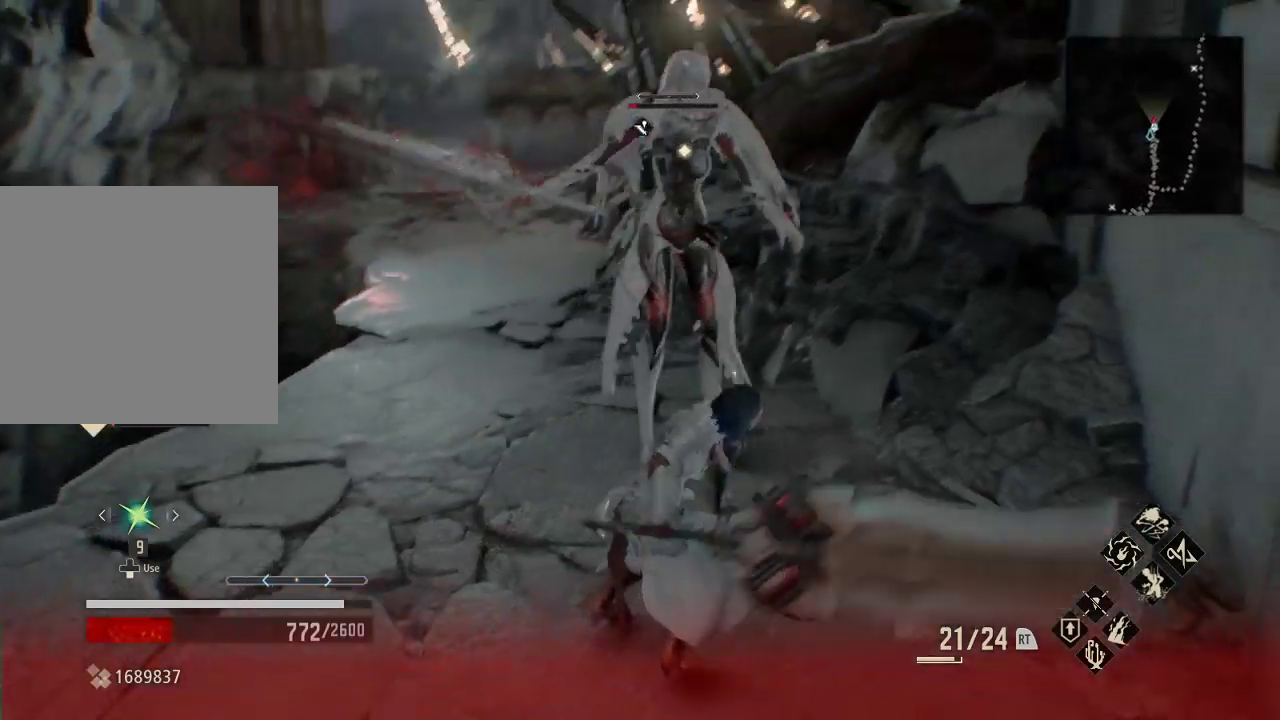
{"buttons": [], "left_stick": "down", "right_stick": "center", "events": [[67, "A", "up"], [167, "A", "down"], [300, "A", "up"]]}
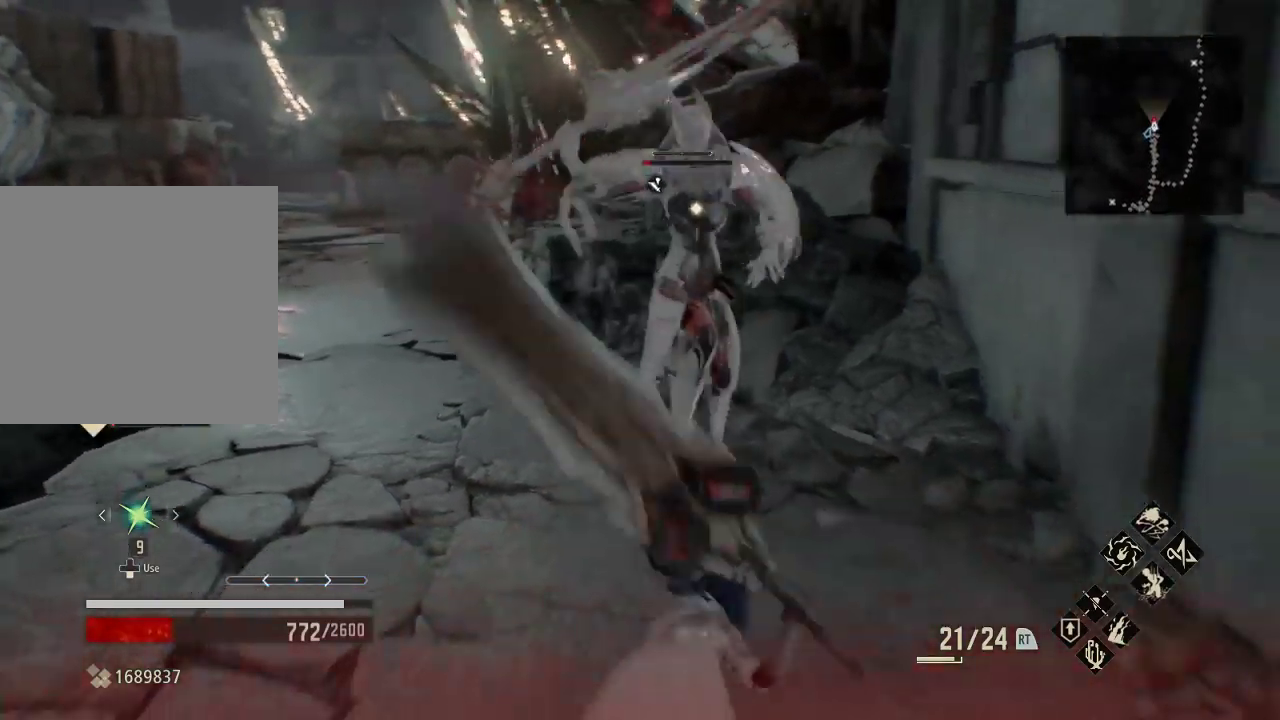
{"buttons": [], "left_stick": "down", "right_stick": "center", "events": [[300, "A", "down"], [433, "A", "up"]]}